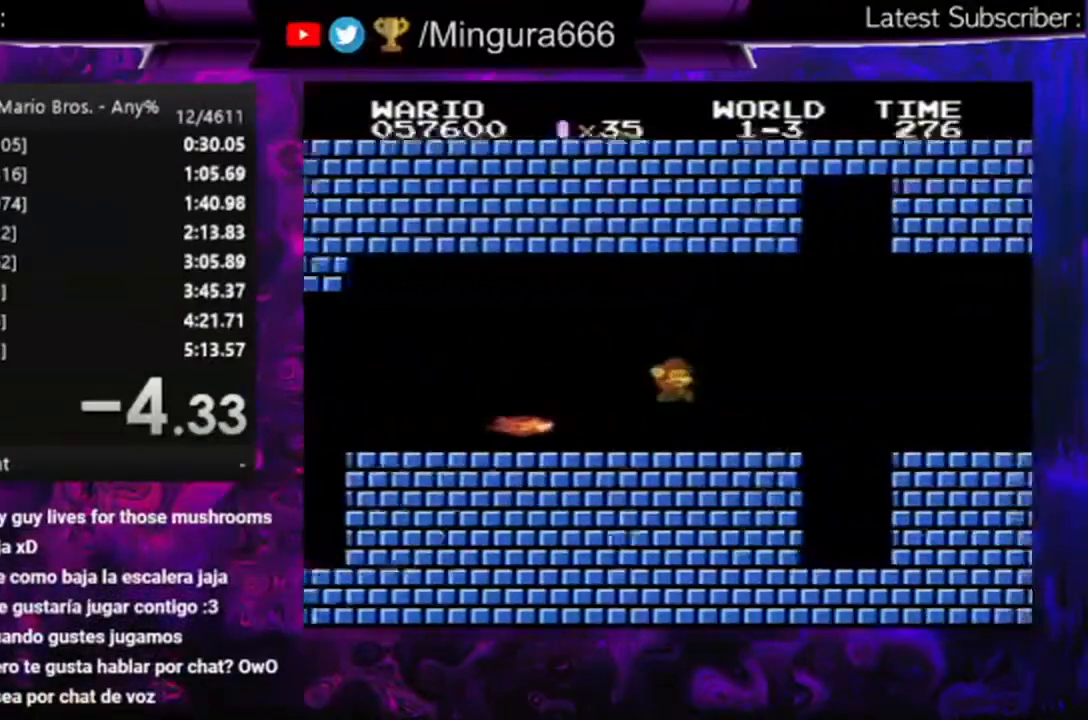
Gameplay with a controller (Nintendo layout); each line is a JSON object with the inputs held at the frame after it. "events" lists button and stick changes between this image and that frame as [ms after this image, input, new state], when the widget could be followed in between. Not read: L3 R3.
{"buttons": ["B"], "events": [[200, "A", "down"], [233, "A", "up"]]}
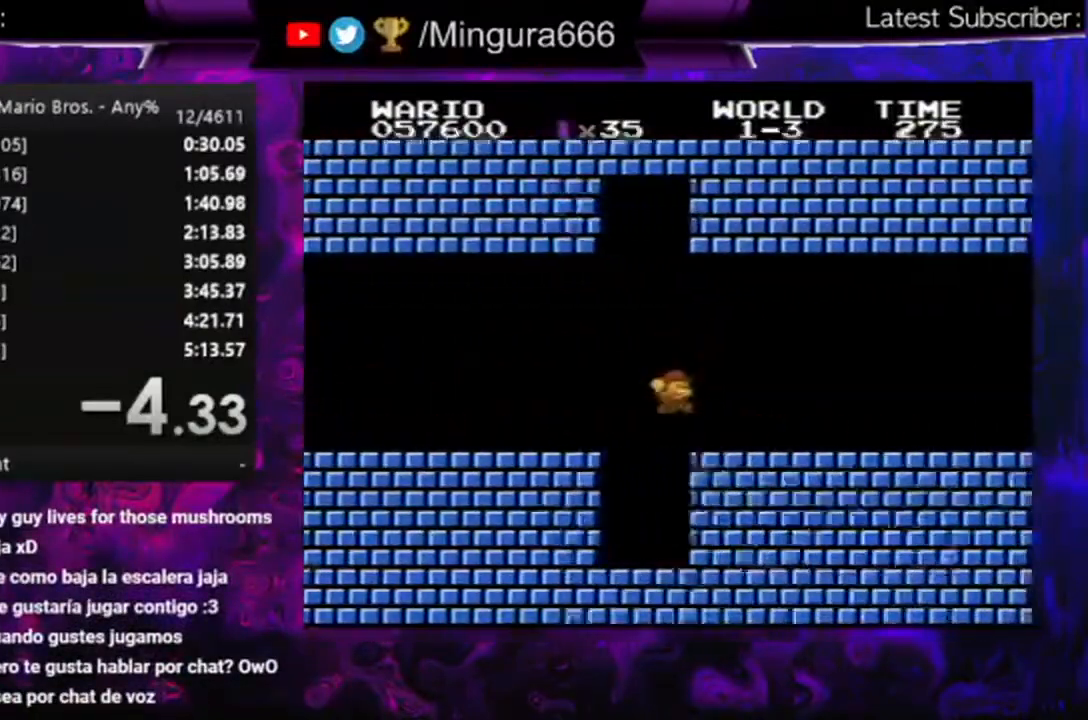
{"buttons": ["B", "DPAD_RIGHT"], "events": [[333, "DPAD_RIGHT", "down"]]}
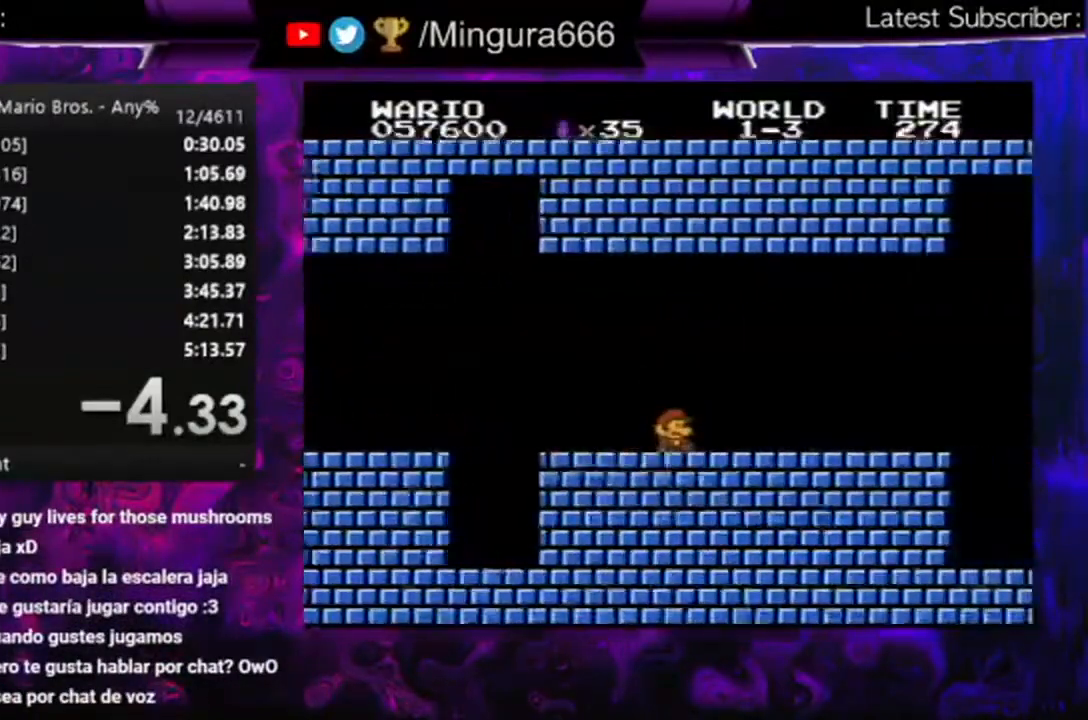
{"buttons": ["B"], "events": [[167, "DPAD_RIGHT", "up"]]}
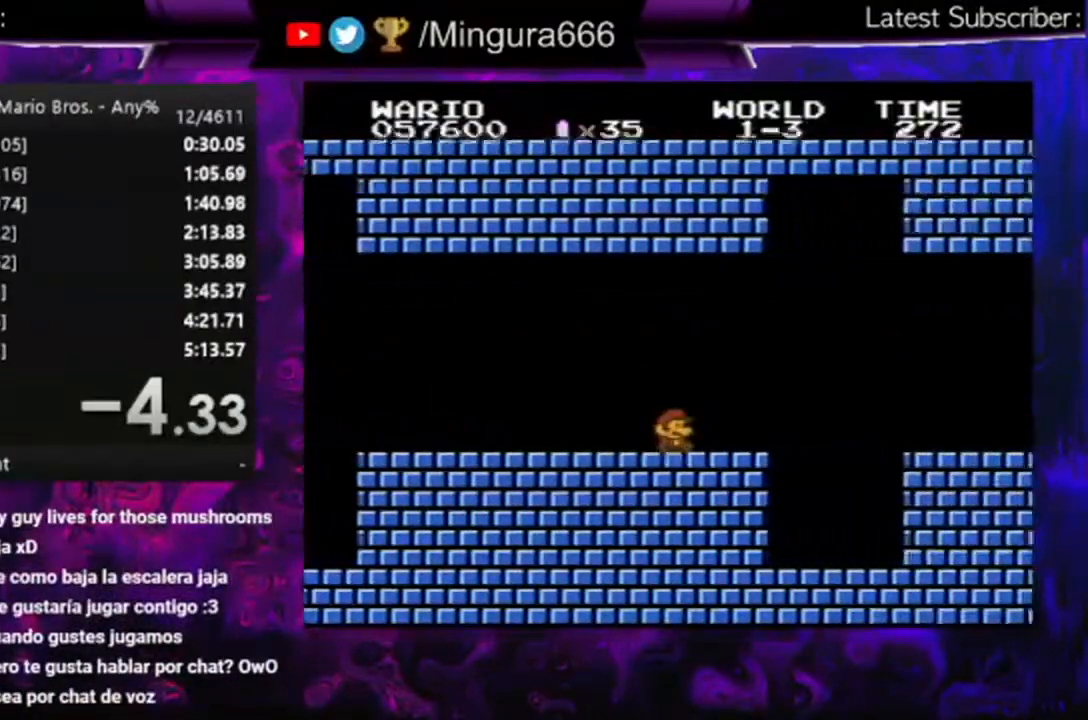
{"buttons": ["B", "DPAD_RIGHT"], "events": [[133, "DPAD_RIGHT", "down"]]}
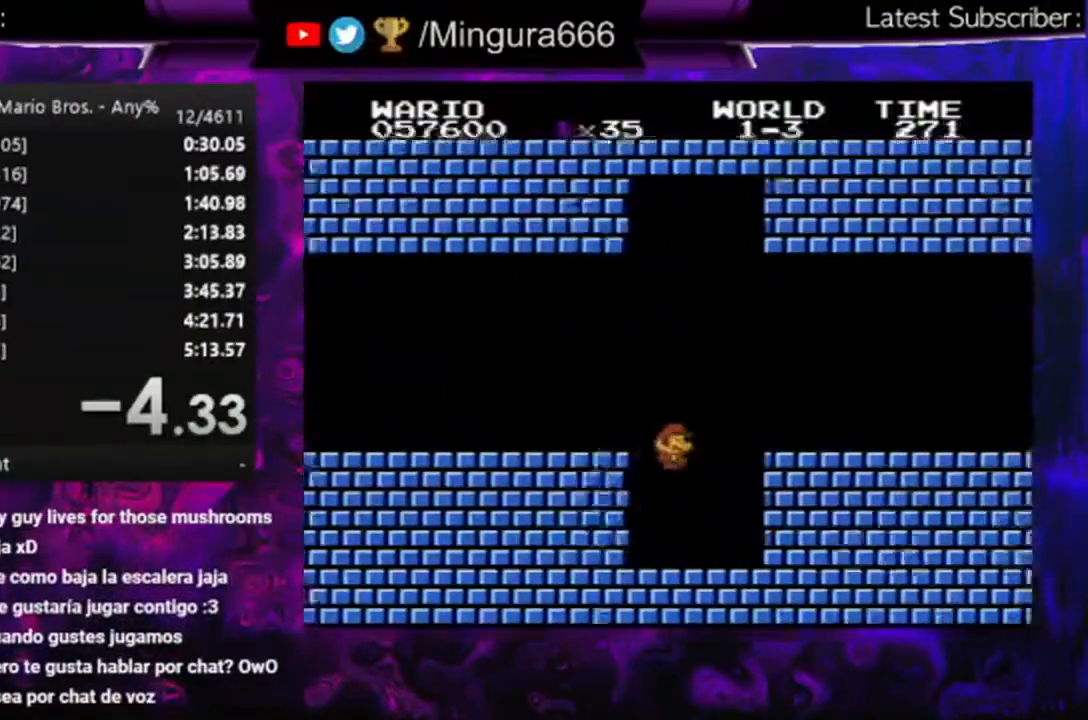
{"buttons": ["A", "B"], "events": [[67, "DPAD_RIGHT", "up"], [167, "DPAD_LEFT", "down"], [333, "DPAD_LEFT", "up"], [467, "A", "down"]]}
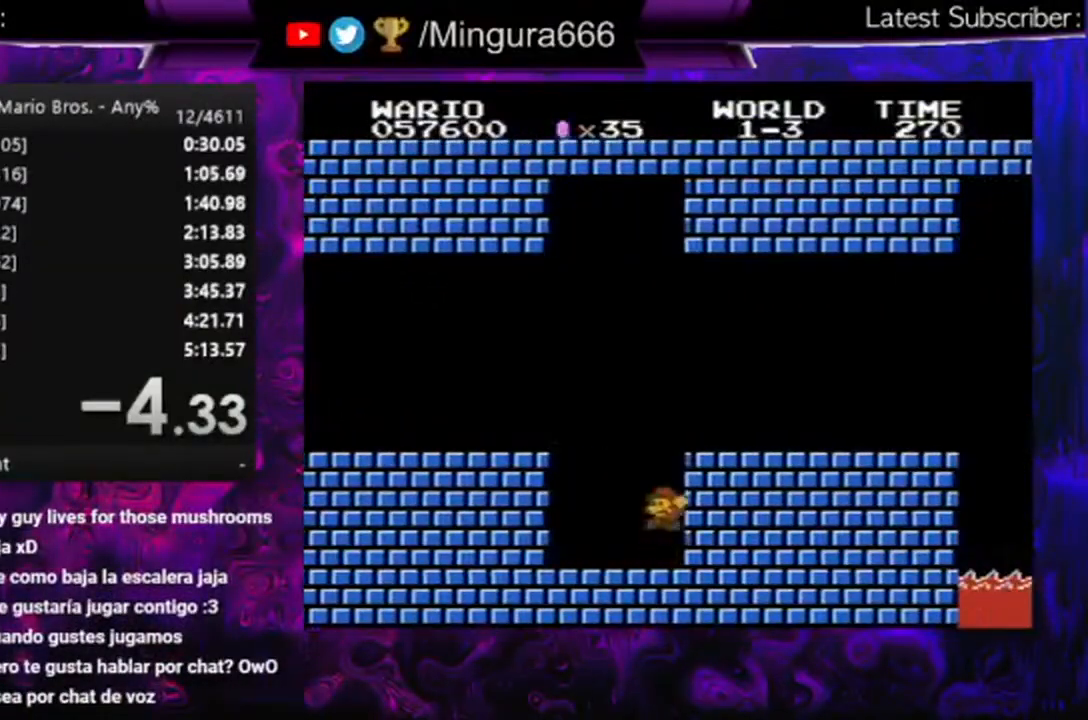
{"buttons": ["B"], "events": [[100, "DPAD_RIGHT", "down"], [233, "A", "up"], [367, "DPAD_RIGHT", "up"]]}
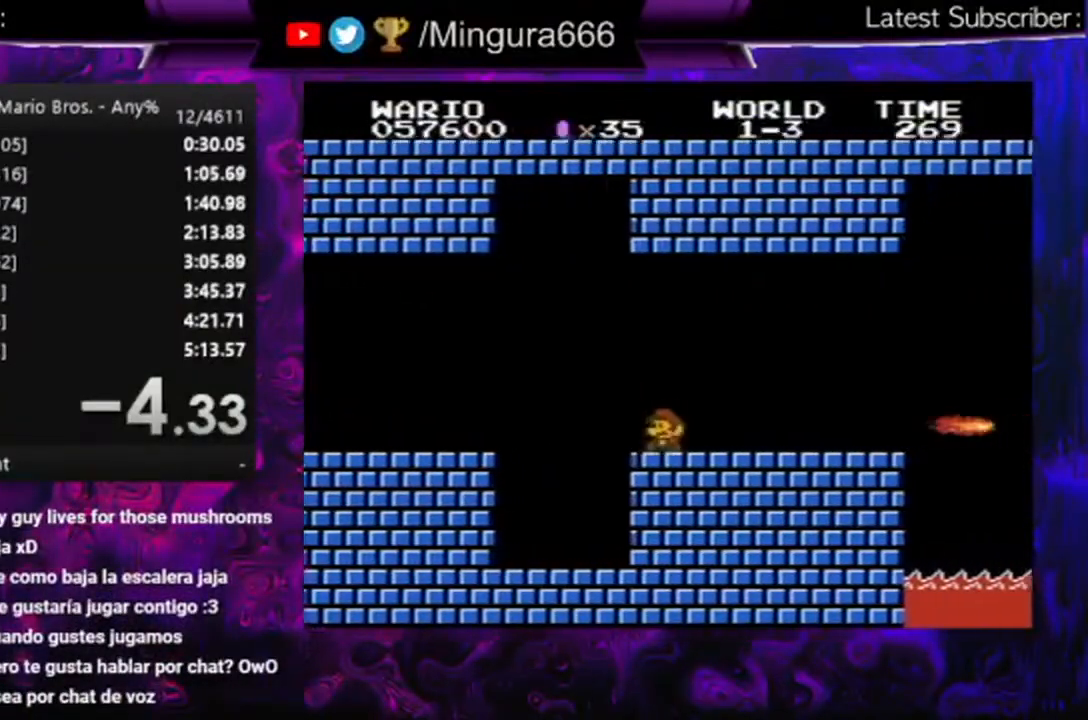
{"buttons": ["B", "DPAD_RIGHT"], "events": [[500, "DPAD_RIGHT", "down"]]}
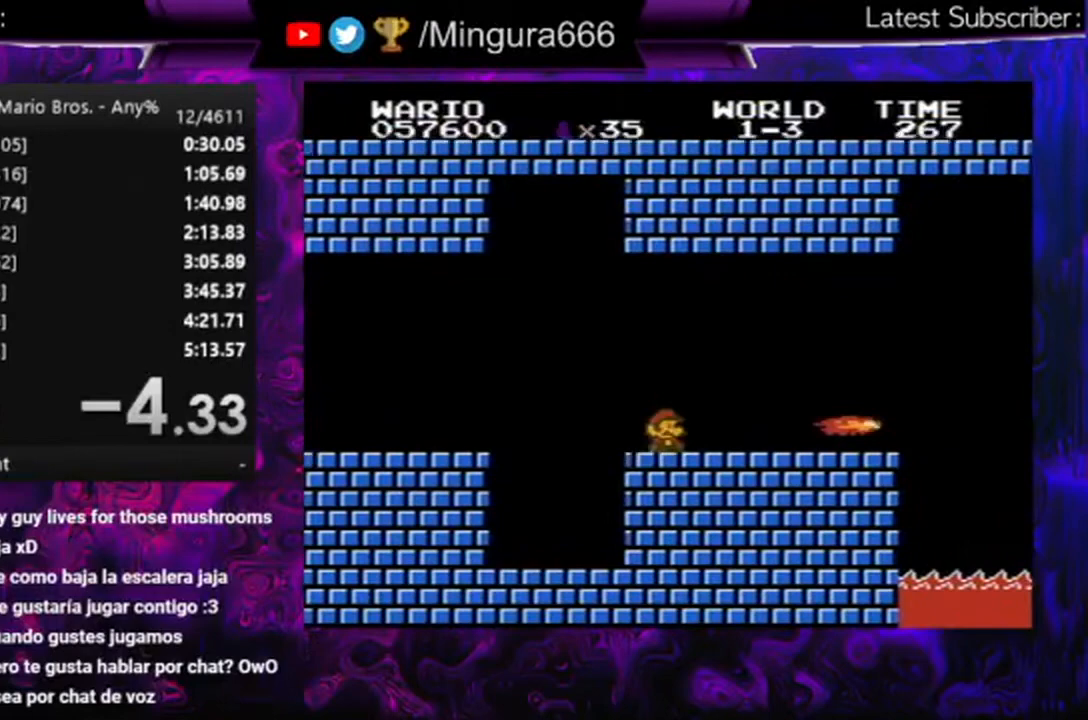
{"buttons": ["B"], "events": [[233, "A", "down"], [400, "A", "up"], [467, "DPAD_RIGHT", "up"]]}
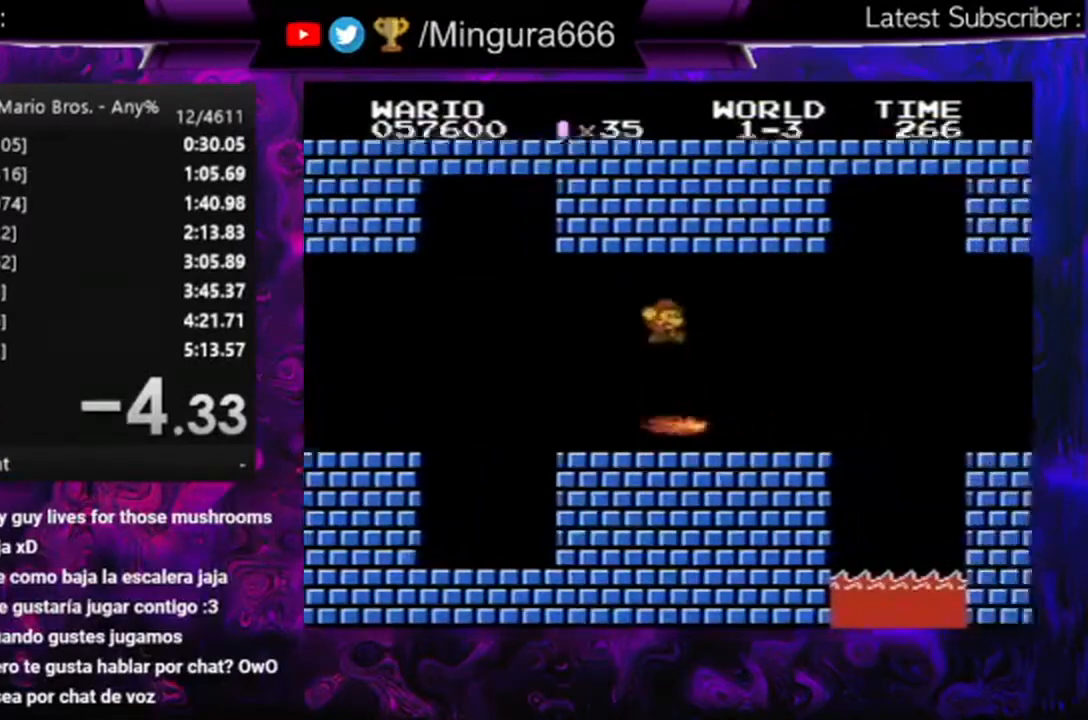
{"buttons": ["B", "DPAD_RIGHT"], "events": [[233, "DPAD_RIGHT", "down"]]}
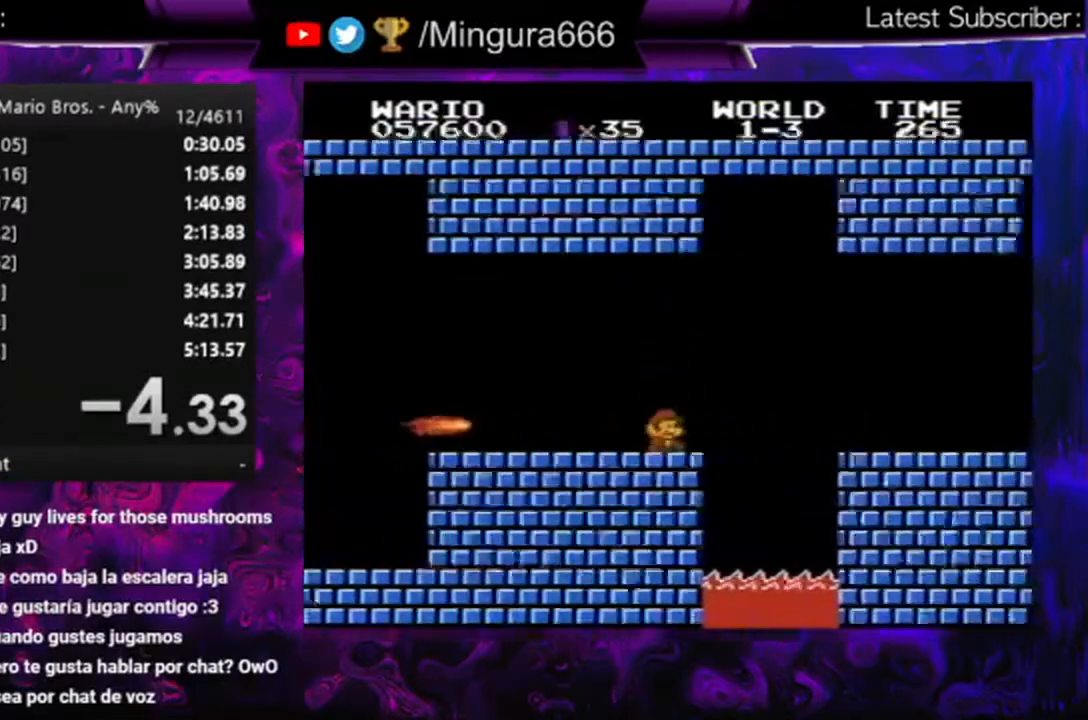
{"buttons": ["B", "DPAD_RIGHT"], "events": [[33, "A", "down"], [200, "A", "up"]]}
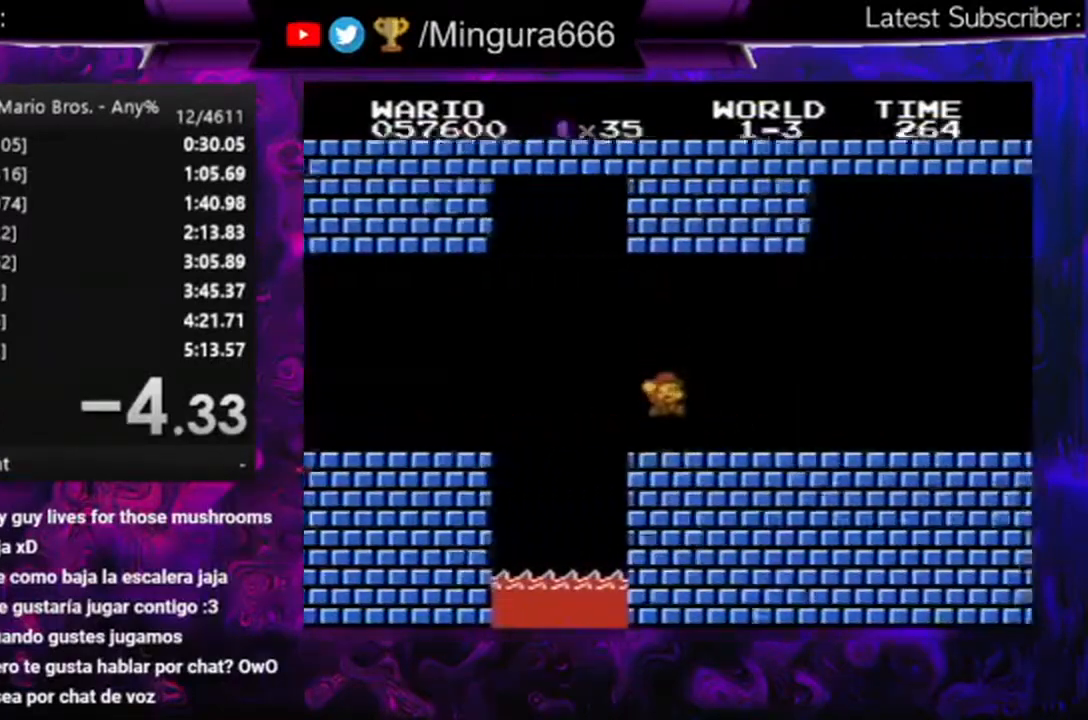
{"buttons": ["B"], "events": [[267, "DPAD_RIGHT", "up"], [433, "DPAD_LEFT", "down"], [500, "DPAD_LEFT", "up"]]}
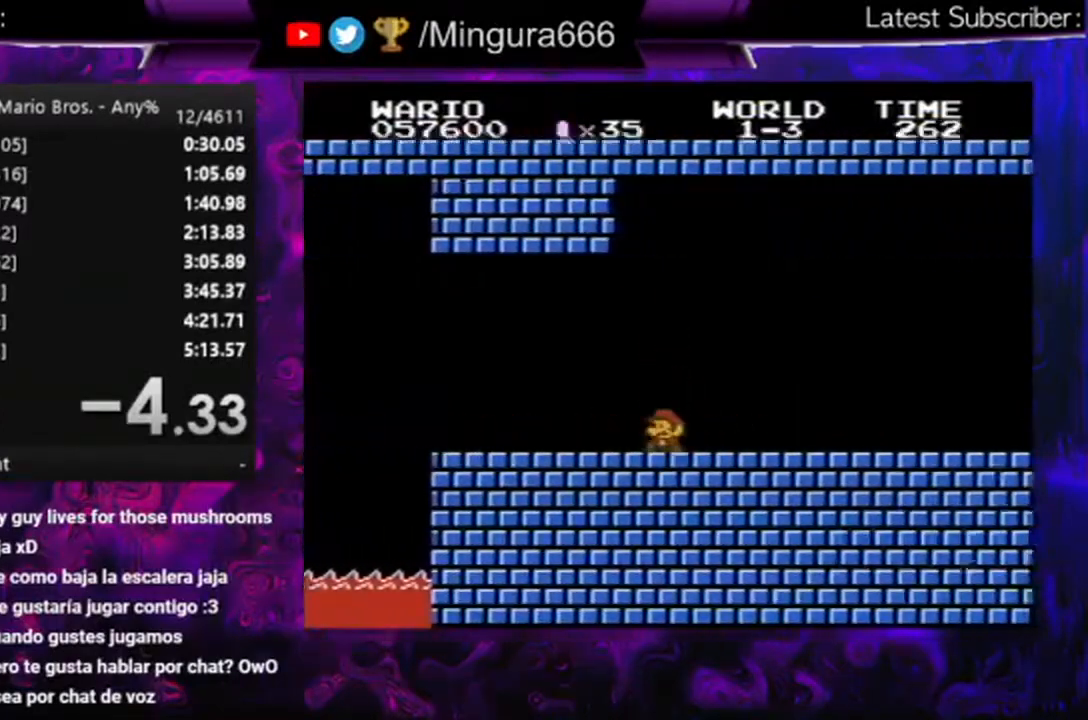
{"buttons": ["B", "DPAD_RIGHT"], "events": [[333, "DPAD_RIGHT", "down"]]}
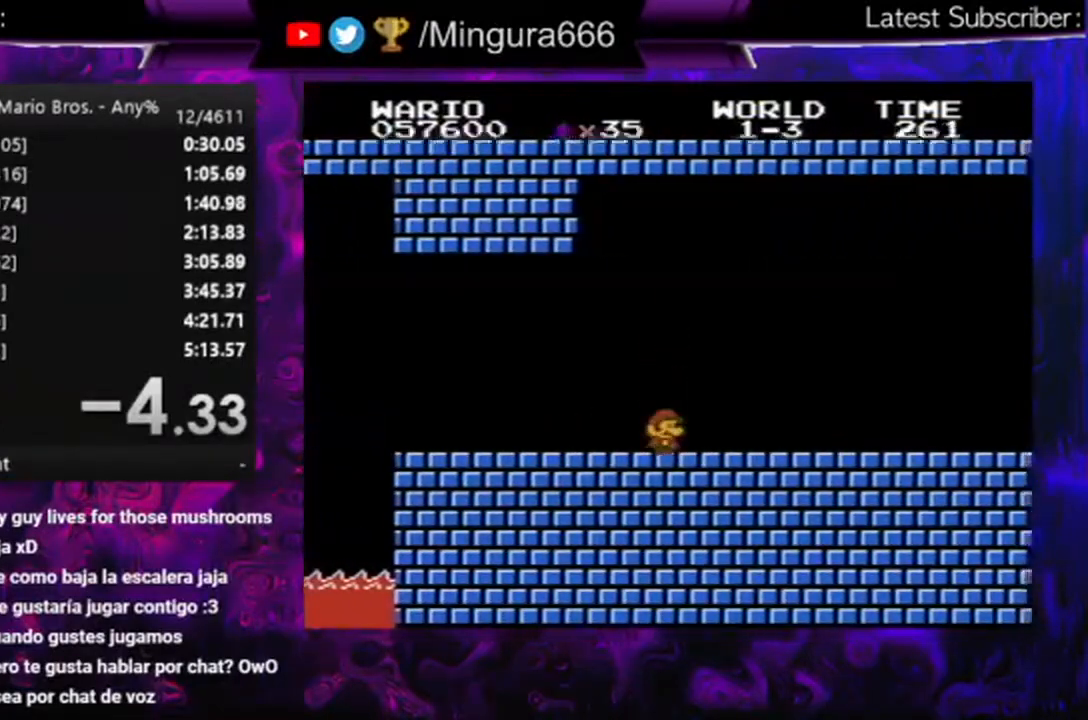
{"buttons": ["B"], "events": [[367, "DPAD_RIGHT", "up"]]}
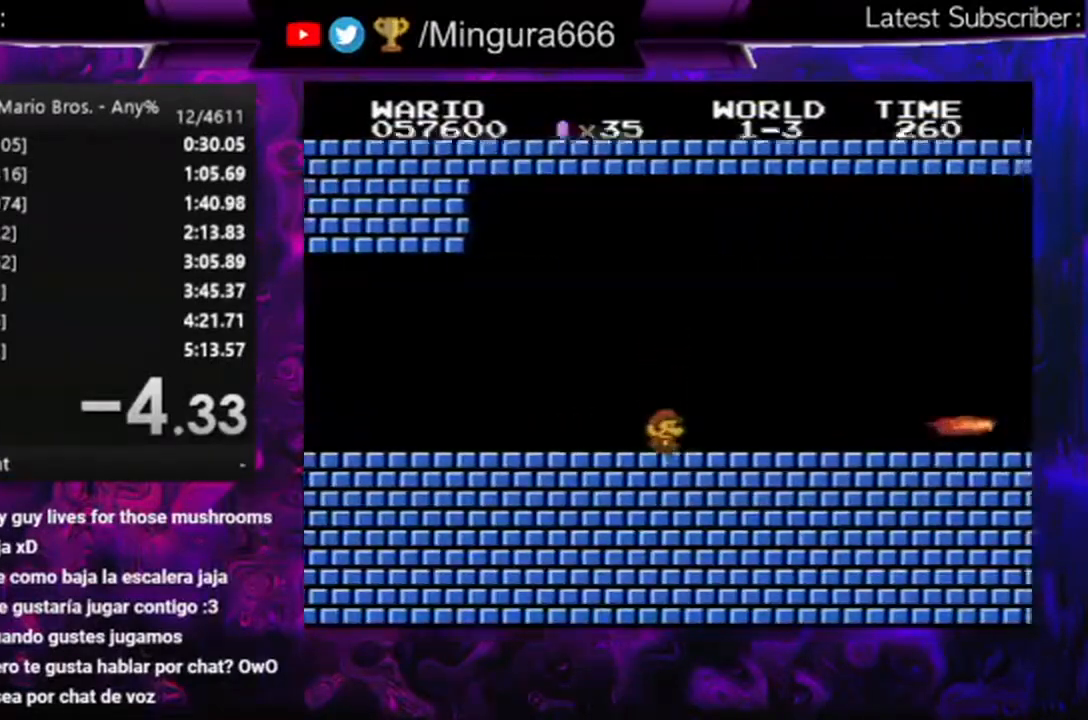
{"buttons": ["A", "B", "DPAD_RIGHT"], "events": [[200, "DPAD_RIGHT", "down"], [400, "A", "down"]]}
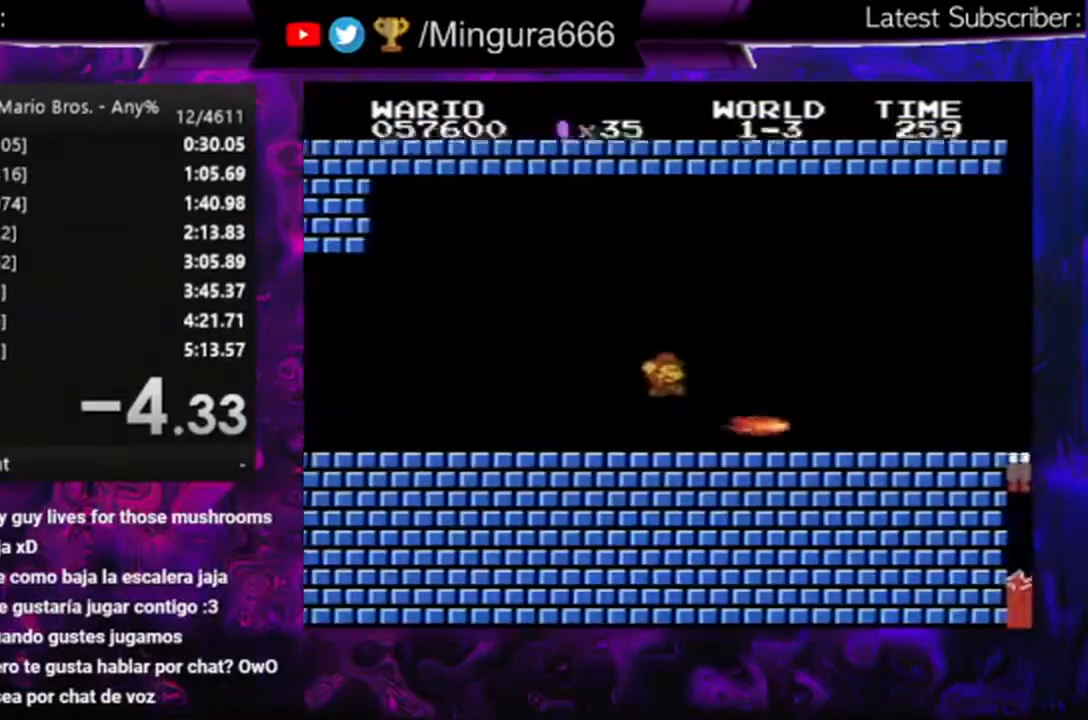
{"buttons": ["B"], "events": [[100, "A", "up"], [267, "DPAD_RIGHT", "up"]]}
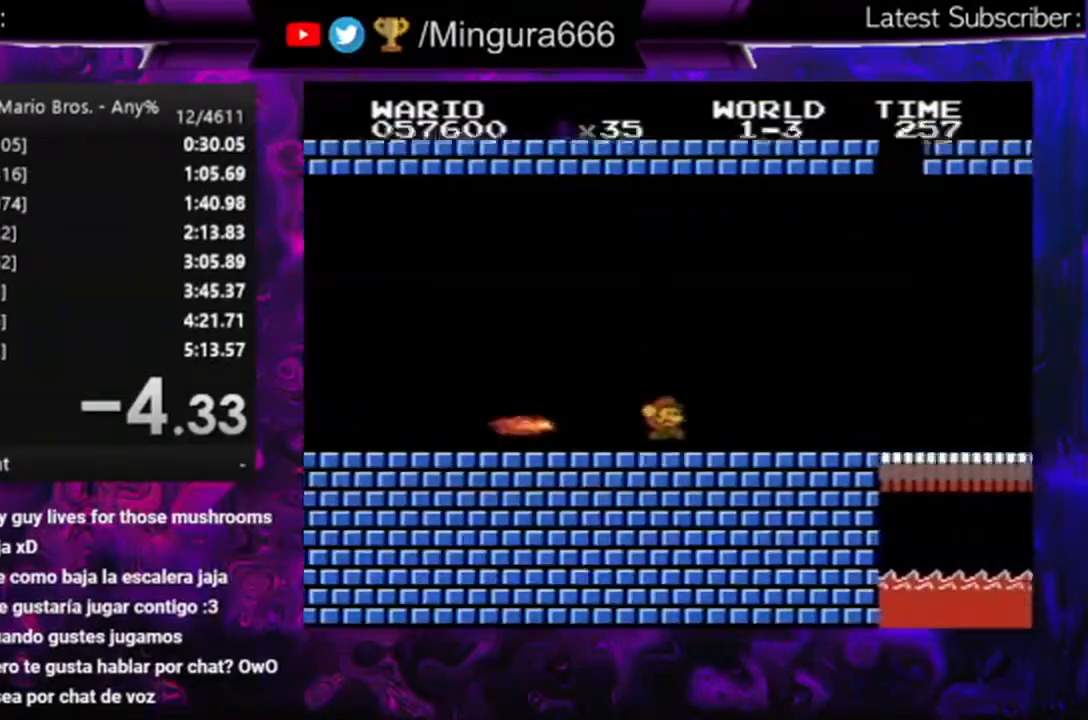
{"buttons": ["B", "DPAD_RIGHT"], "events": [[233, "DPAD_RIGHT", "down"]]}
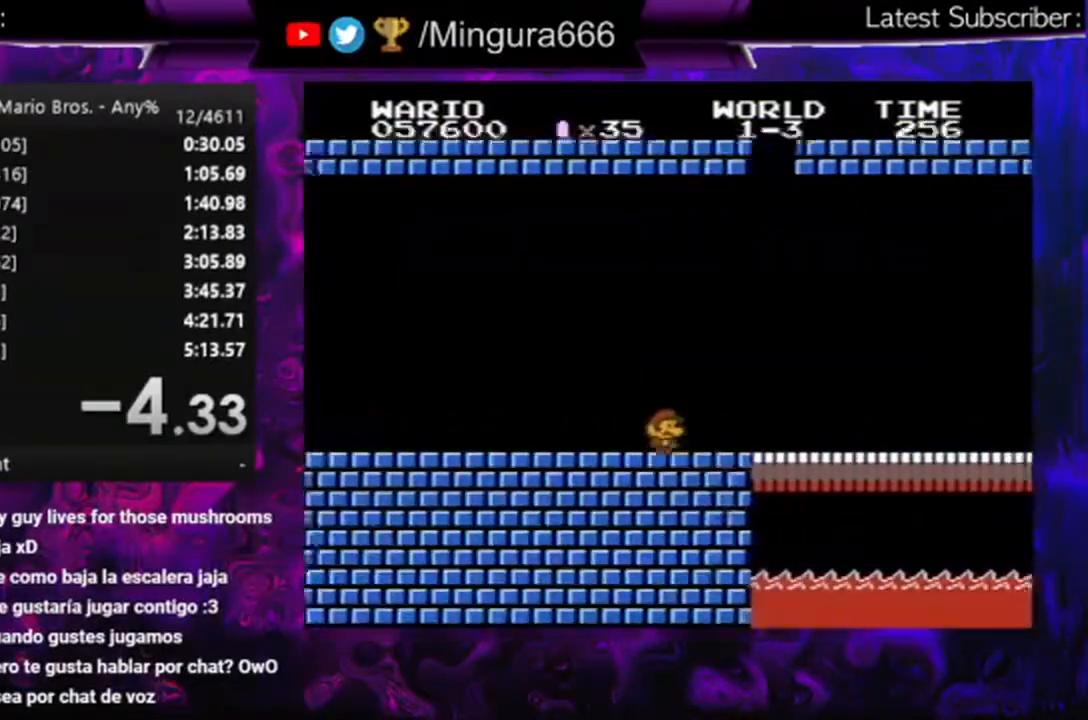
{"buttons": ["B"], "events": [[333, "DPAD_RIGHT", "up"]]}
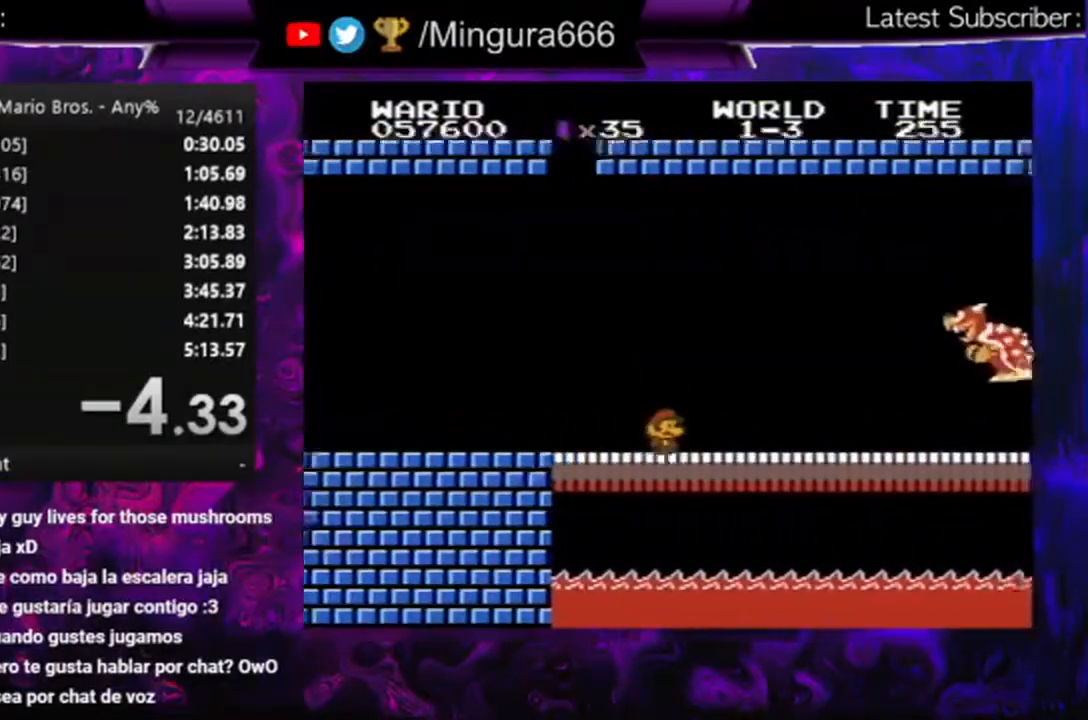
{"buttons": ["B", "DPAD_LEFT"], "events": [[167, "DPAD_LEFT", "down"]]}
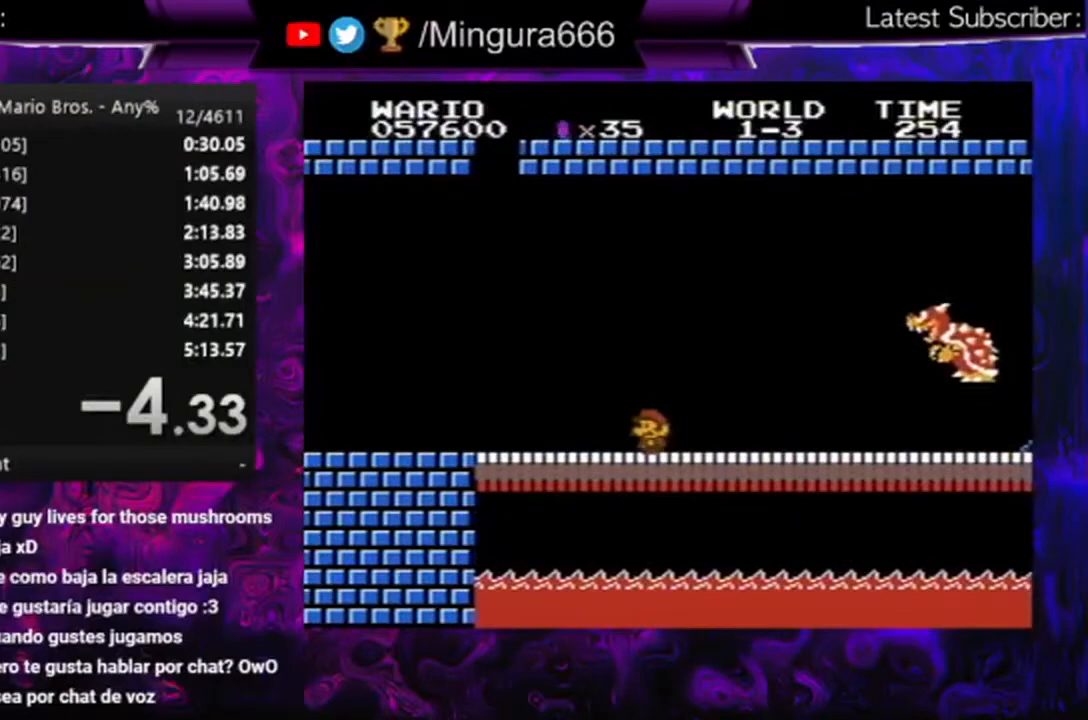
{"buttons": ["B", "DPAD_RIGHT"], "events": [[300, "DPAD_LEFT", "up"], [433, "DPAD_RIGHT", "down"]]}
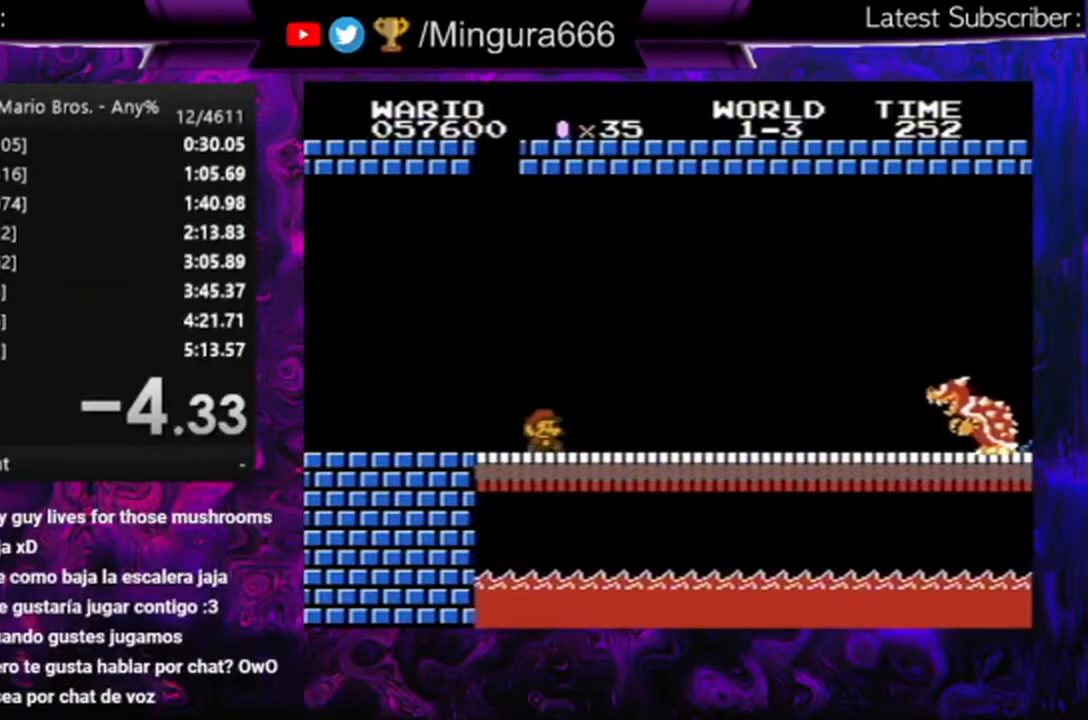
{"buttons": ["B", "DPAD_RIGHT"], "events": []}
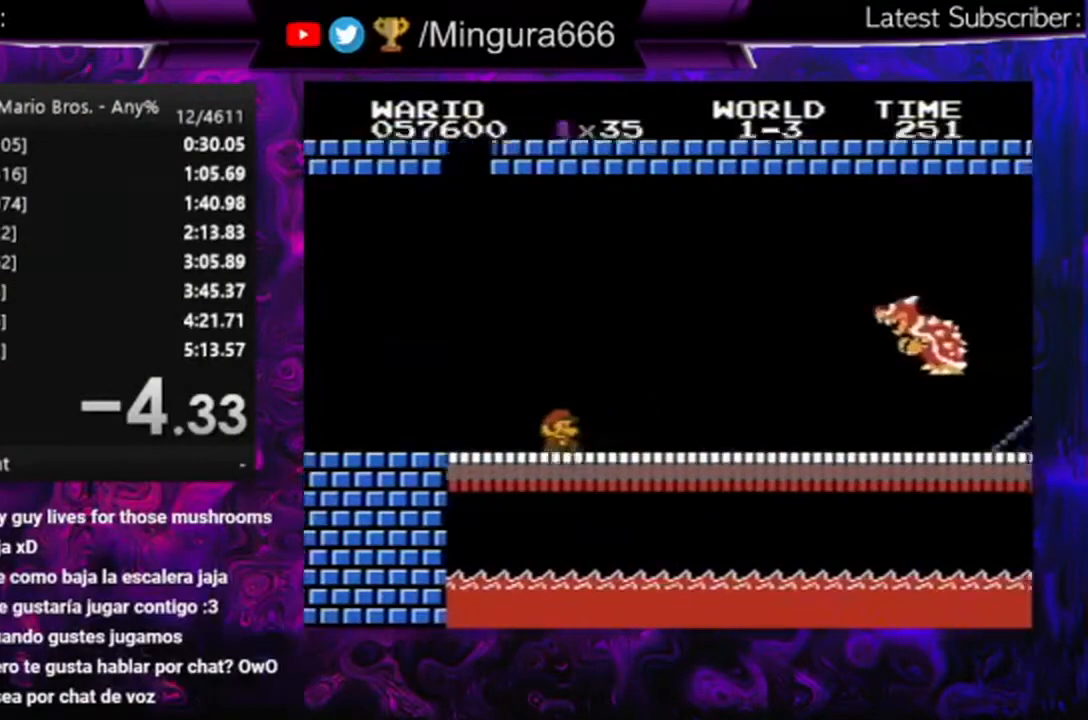
{"buttons": ["B", "DPAD_LEFT"], "events": [[67, "DPAD_RIGHT", "up"], [233, "DPAD_LEFT", "down"]]}
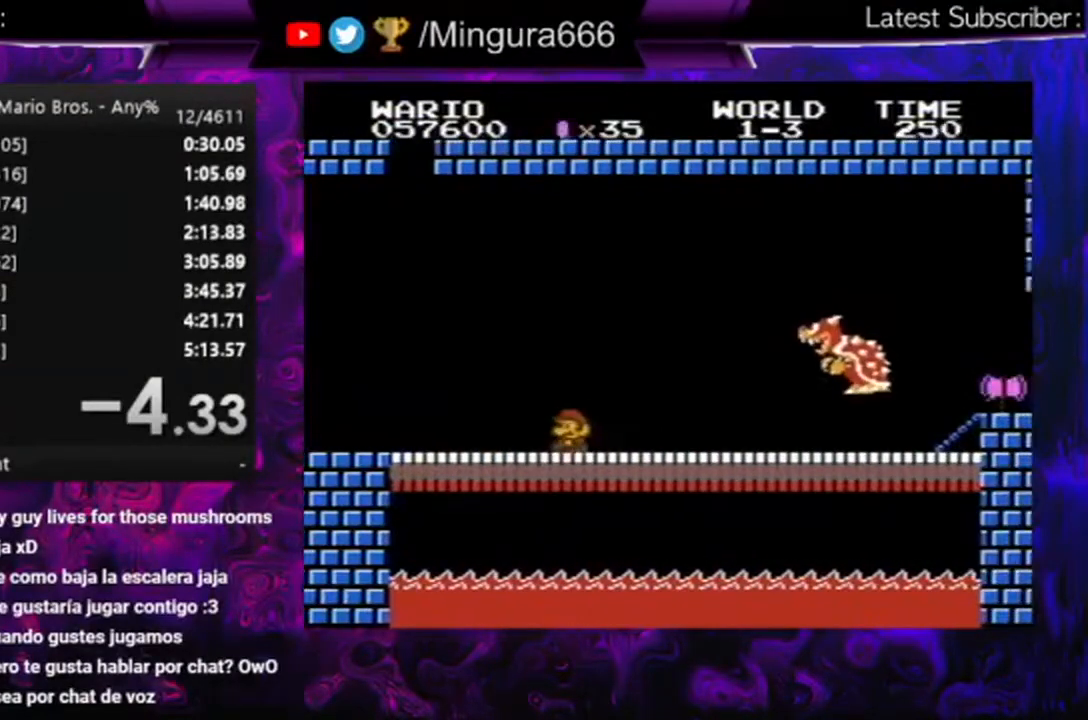
{"buttons": ["B", "DPAD_LEFT"], "events": []}
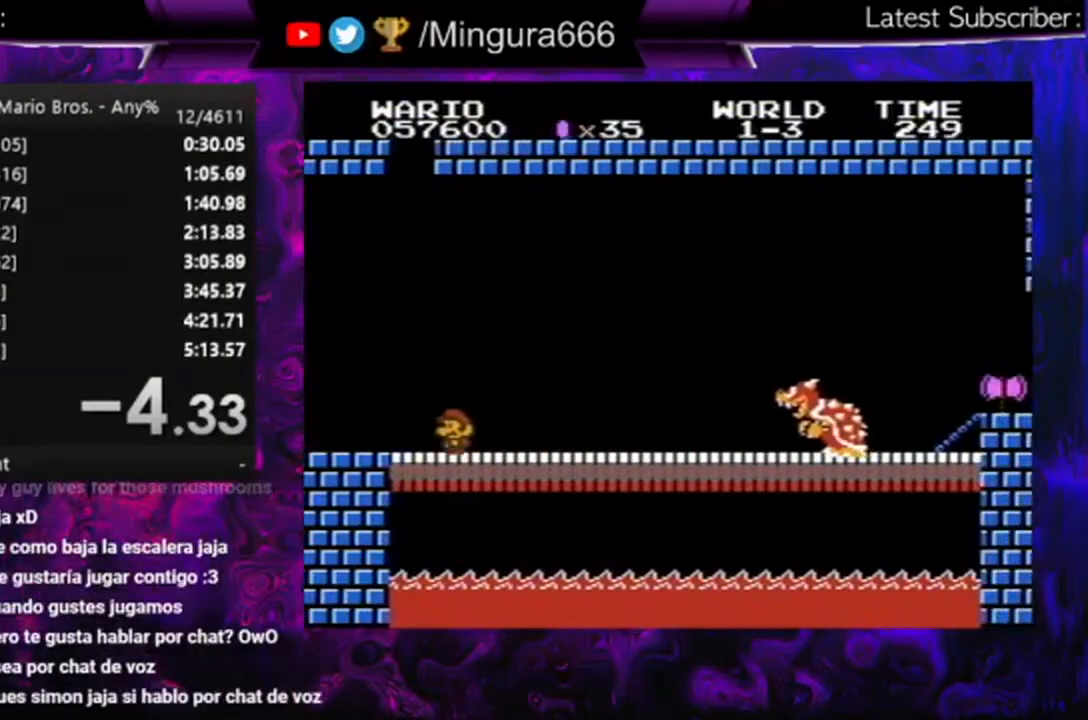
{"buttons": ["B"], "events": [[367, "DPAD_LEFT", "up"]]}
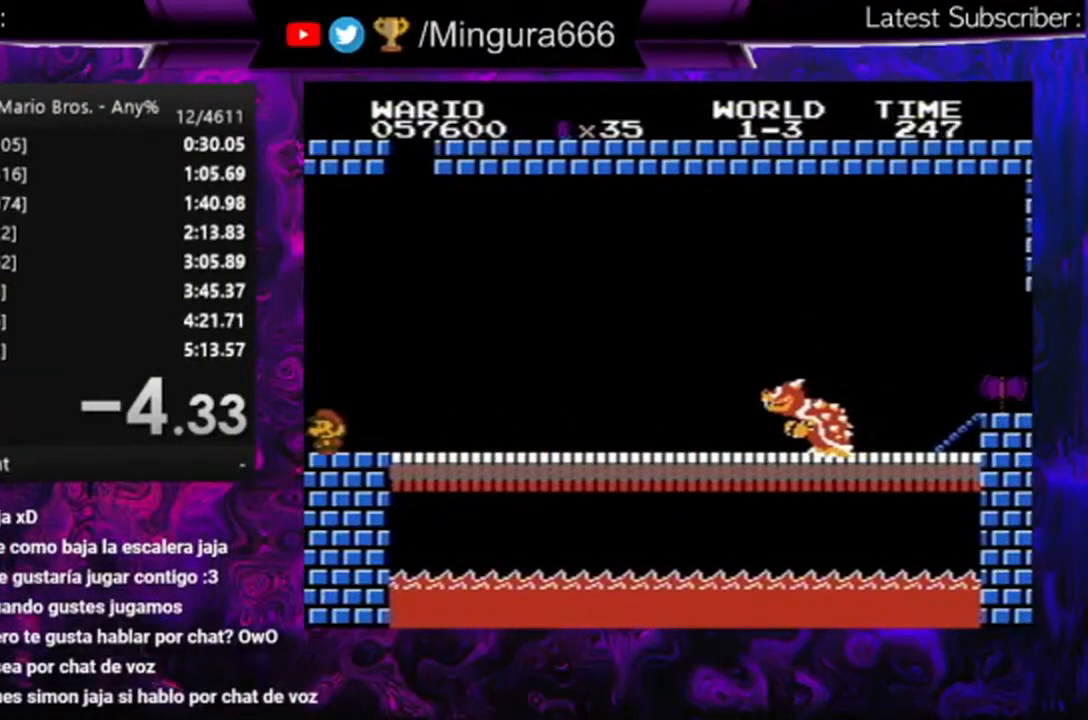
{"buttons": ["B"], "events": [[33, "DPAD_RIGHT", "down"], [200, "DPAD_RIGHT", "up"]]}
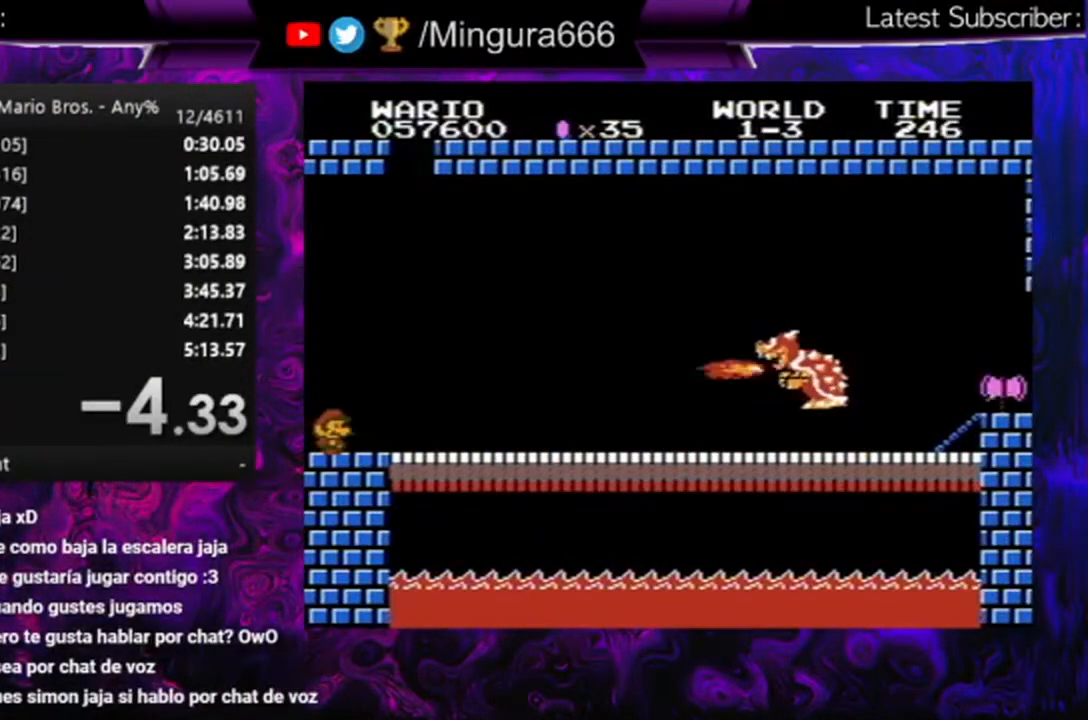
{"buttons": ["B", "DPAD_RIGHT"], "events": [[500, "DPAD_RIGHT", "down"]]}
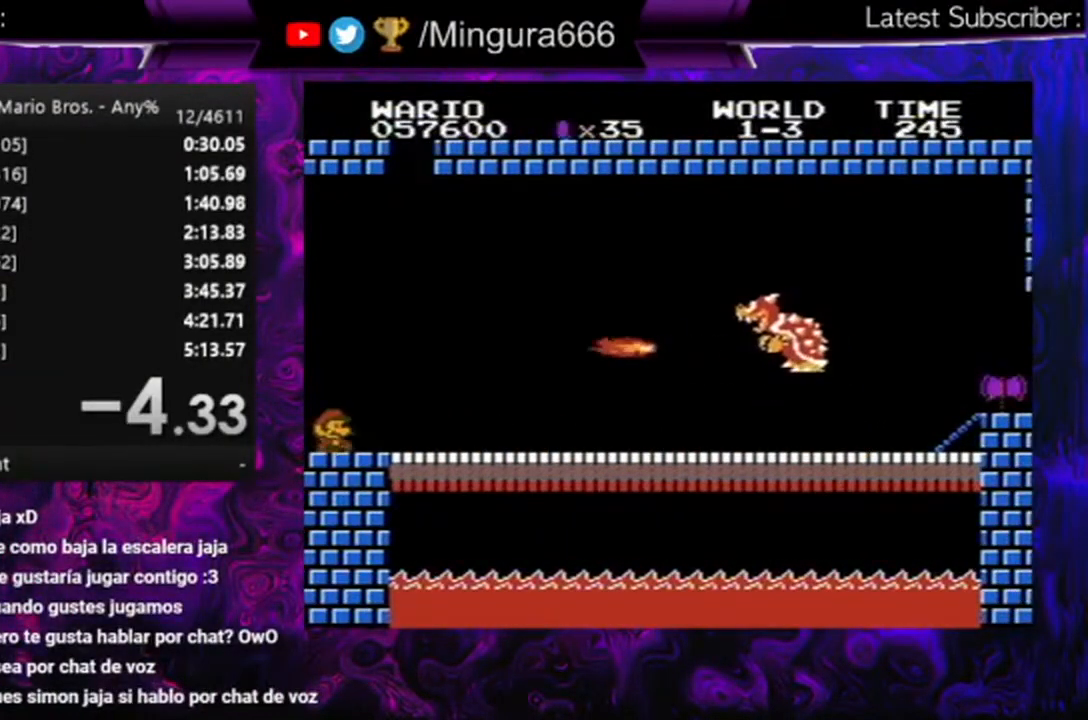
{"buttons": ["B", "DPAD_RIGHT"], "events": []}
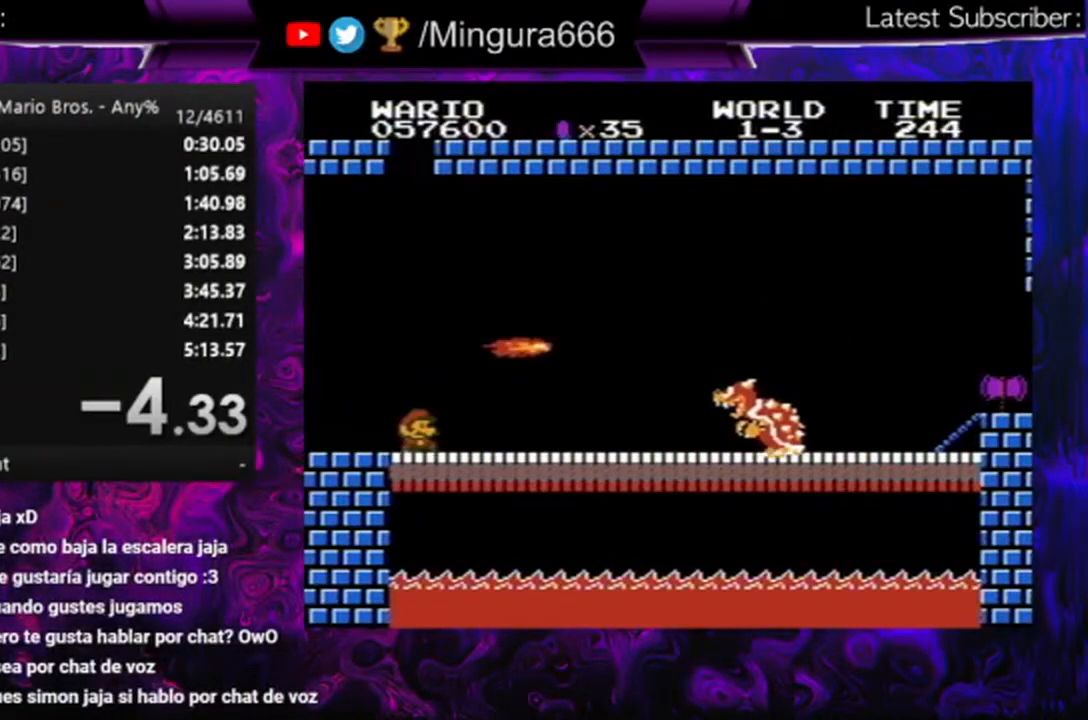
{"buttons": ["A", "B", "DPAD_RIGHT"], "events": [[333, "A", "down"]]}
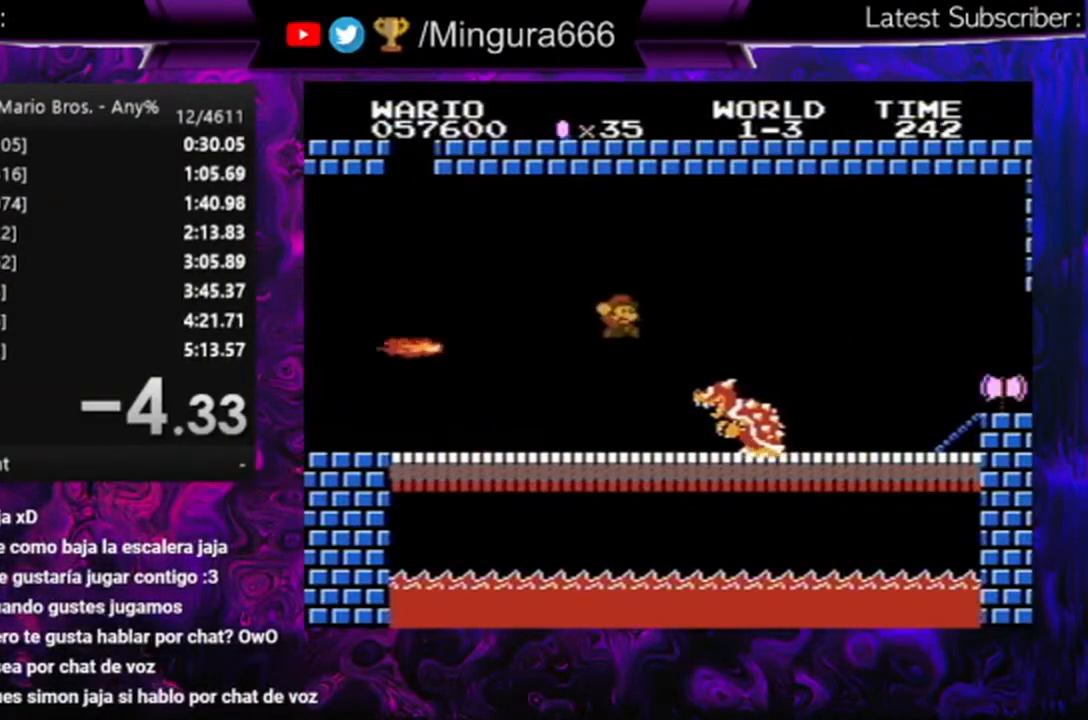
{"buttons": ["B", "DPAD_LEFT"], "events": [[300, "A", "up"], [333, "DPAD_RIGHT", "up"], [467, "DPAD_LEFT", "down"]]}
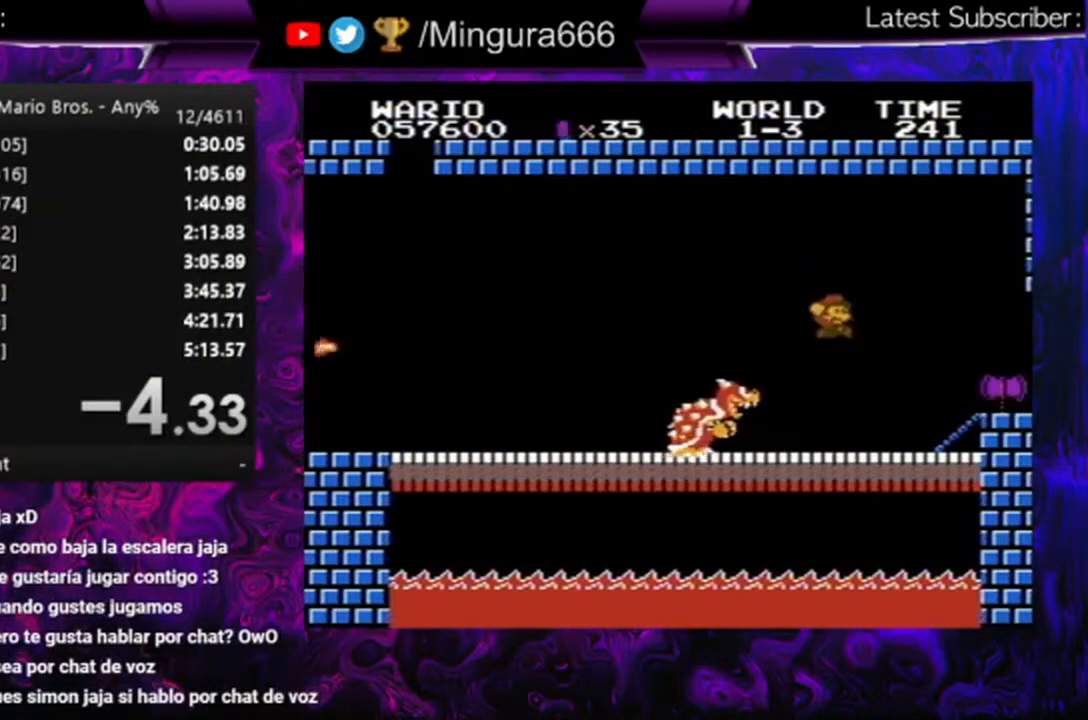
{"buttons": [], "events": [[200, "DPAD_LEFT", "up"], [300, "A", "down"], [433, "A", "up"], [433, "B", "up"]]}